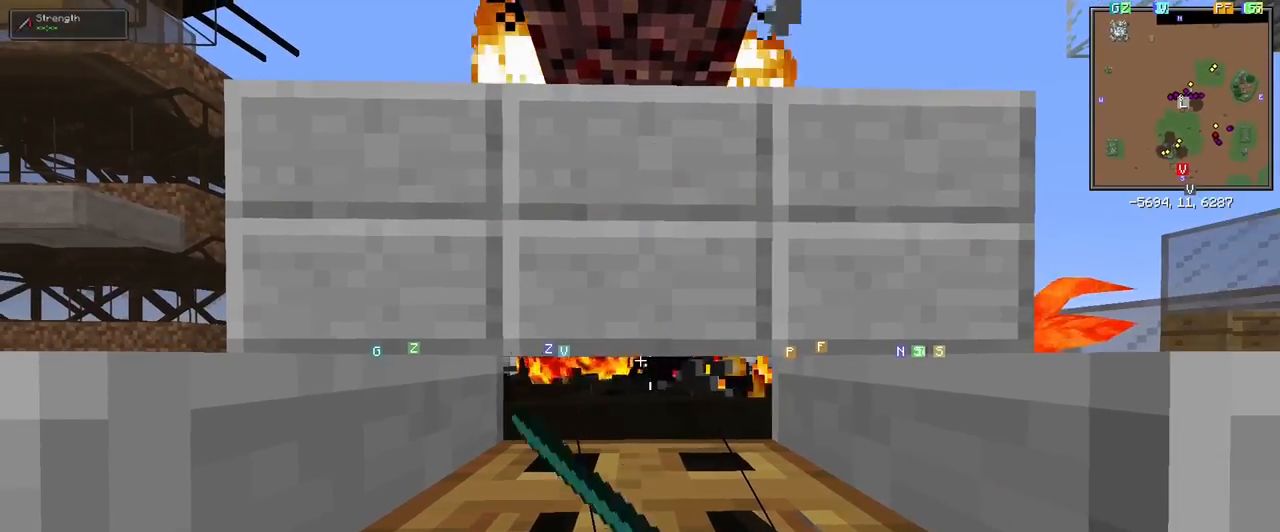
Gameplay with keyboard and mouse; each line is a JSON object with the keys and mouse buttons held at the frame after it. "events" lists presses ("down") and releases ("up") of "1", "2", "3", "4", "5", "a", "alt", "c", "ctrl", "d", "e", "f", "q", "r", "s", "shift", "space", "tab", "v", "w", "x", "z", "mouse_left" and "mouse_right" between this image and that frame as [ms after this image, input, new state], when the widget could be followed in between. "mouse_left", "mouse_right" = the "left", "right" buttons of the "mouse" list. No other keys are recorded. Fast repeated clicks can show as one long hold. Mouse movement is not recorded.
{"keys": [], "mouse": ["left"], "events": [[467, "mouse_left", "down"]]}
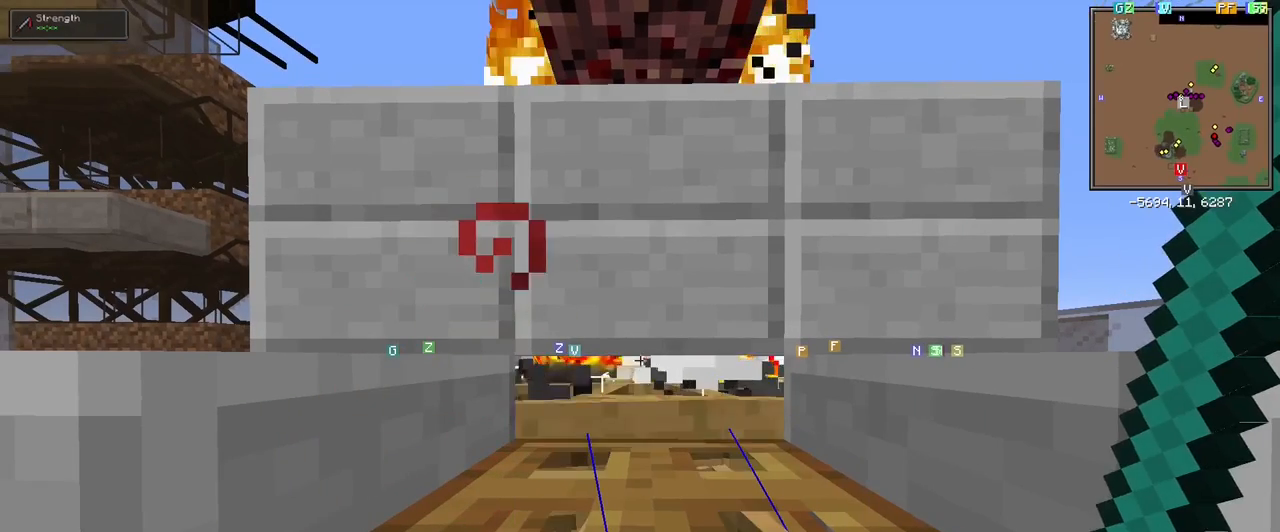
{"keys": [], "mouse": [], "events": [[17, "mouse_left", "up"]]}
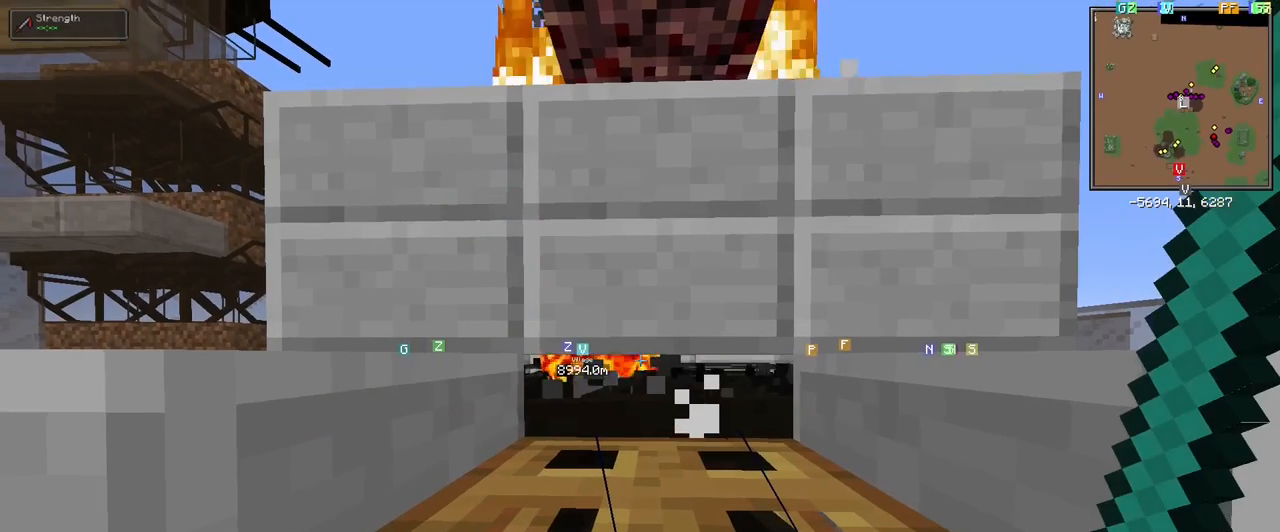
{"keys": [], "mouse": [], "events": [[117, "mouse_left", "down"], [167, "mouse_left", "up"]]}
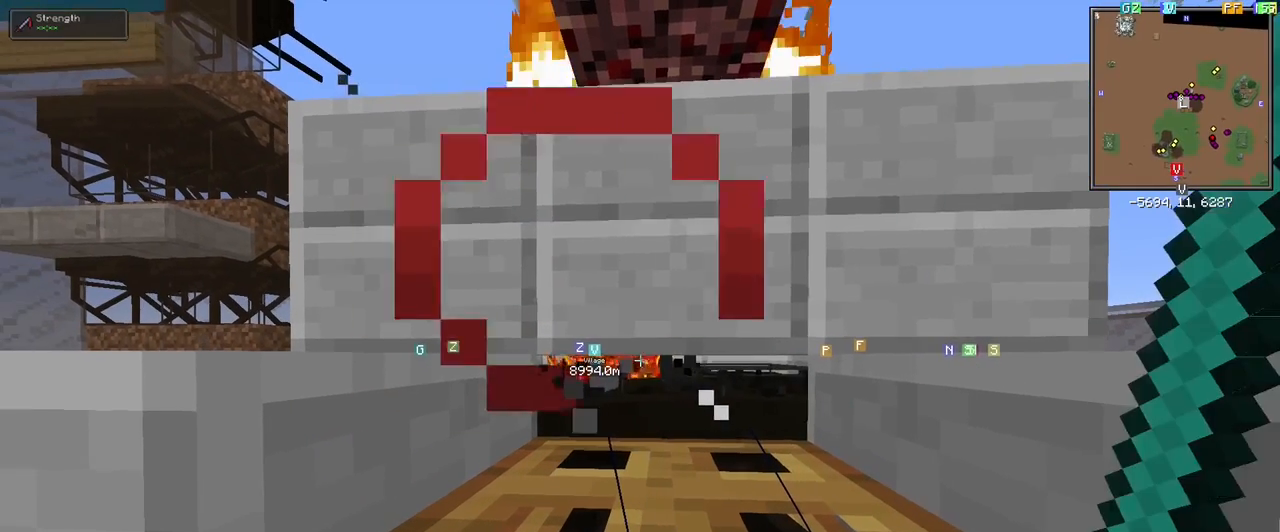
{"keys": [], "mouse": [], "events": [[50, "mouse_left", "down"], [133, "mouse_left", "up"]]}
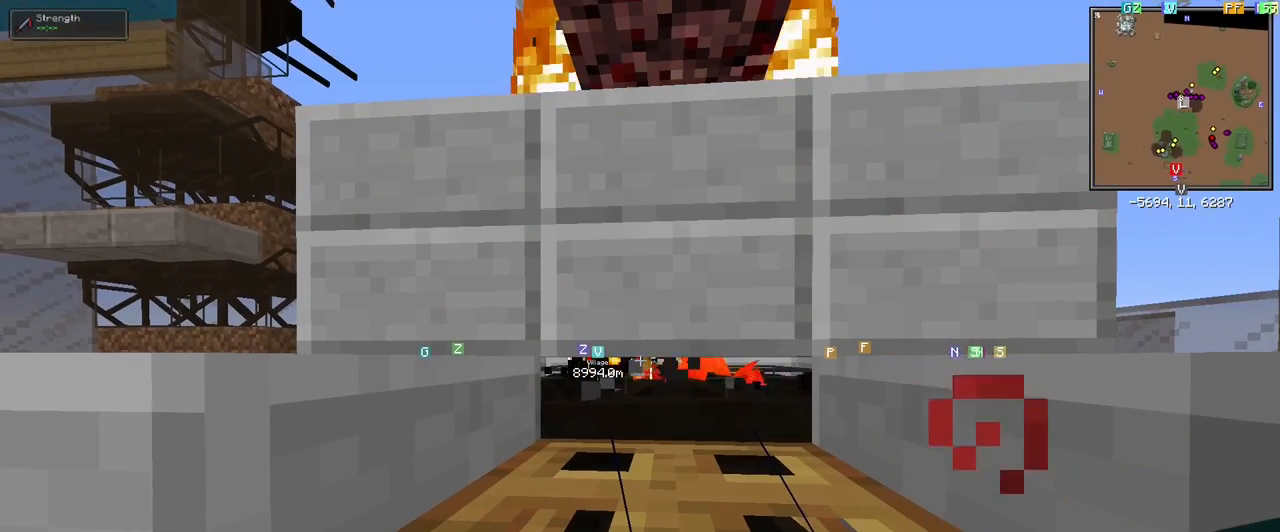
{"keys": [], "mouse": [], "events": [[400, "mouse_left", "down"], [450, "mouse_left", "up"]]}
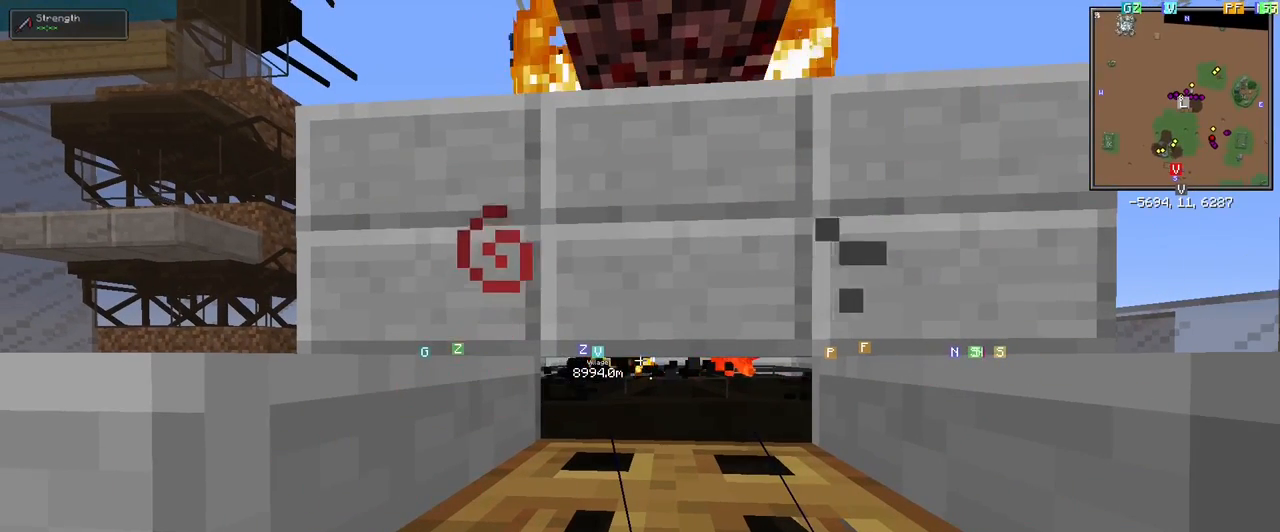
{"keys": ["c"], "mouse": [], "events": [[383, "c", "down"]]}
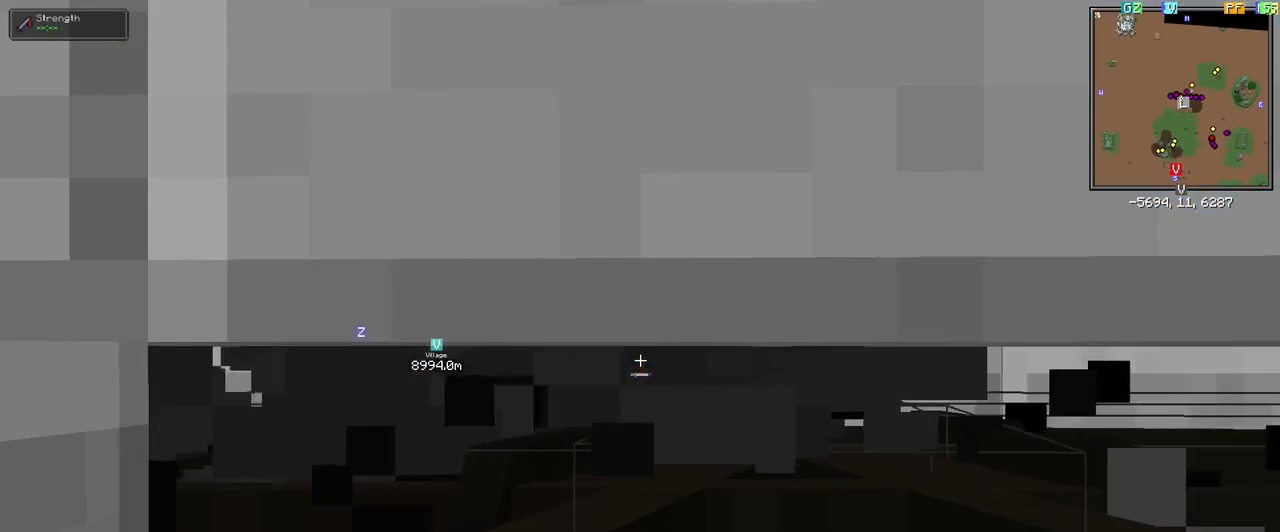
{"keys": ["c"], "mouse": [], "events": []}
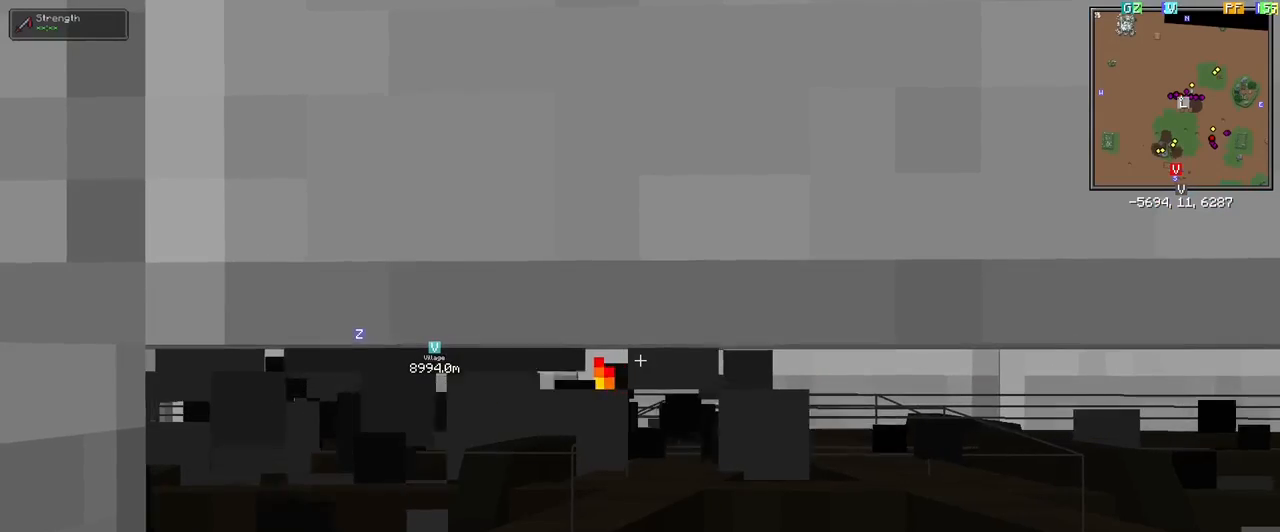
{"keys": ["c"], "mouse": [], "events": []}
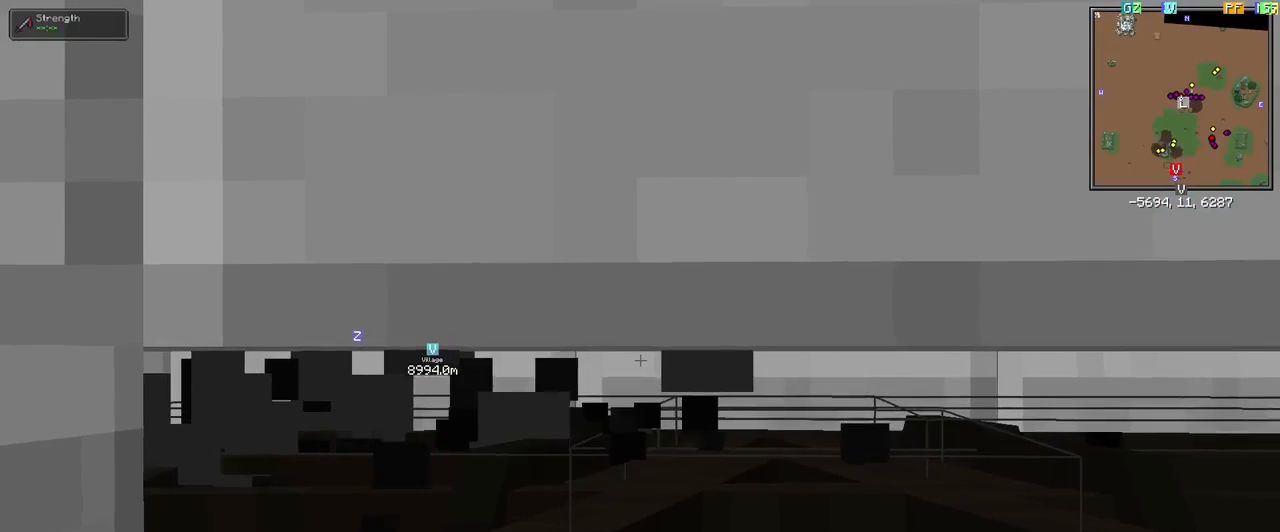
{"keys": ["c"], "mouse": [], "events": []}
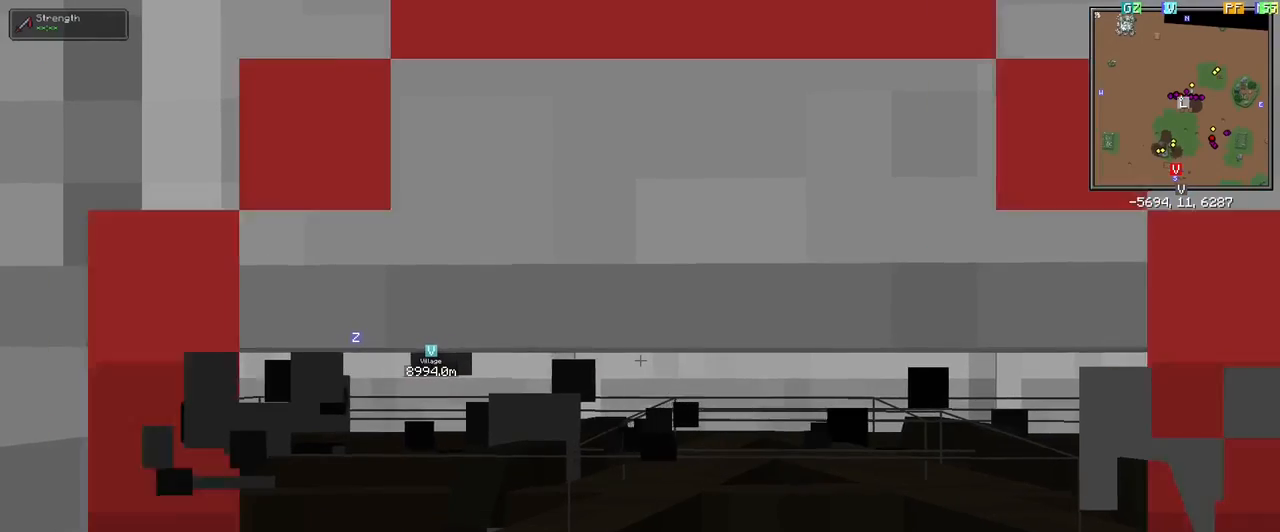
{"keys": ["c"], "mouse": [], "events": []}
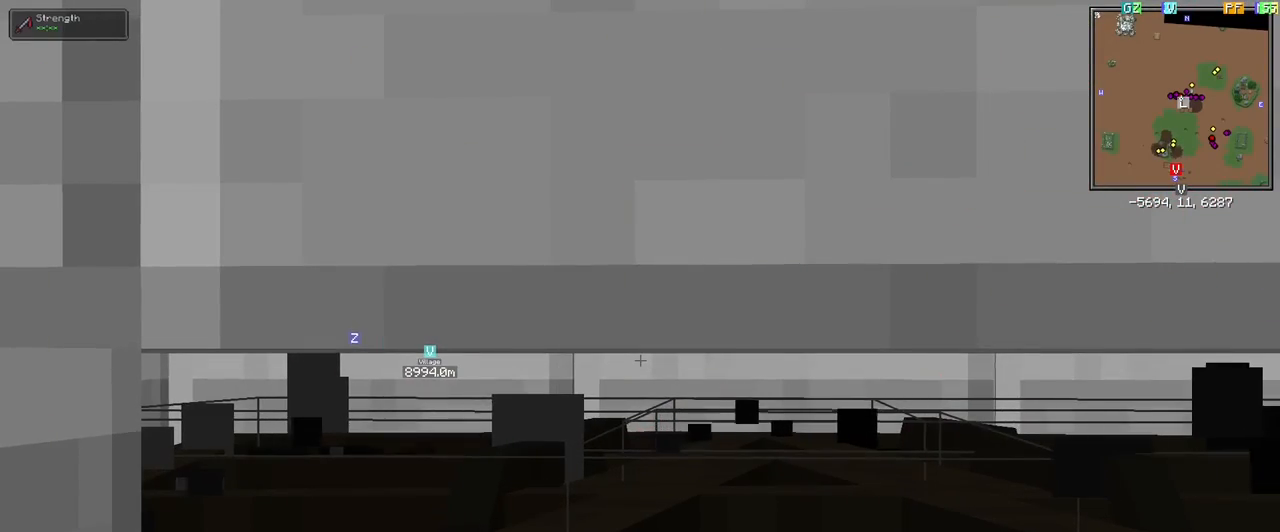
{"keys": ["c"], "mouse": [], "events": []}
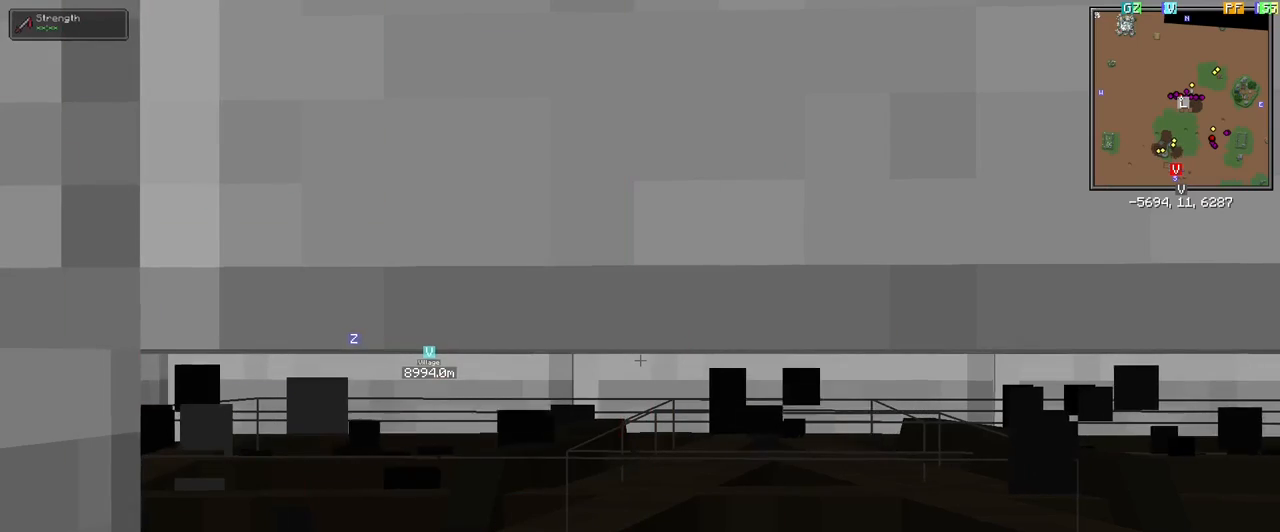
{"keys": [], "mouse": [], "events": [[183, "c", "up"]]}
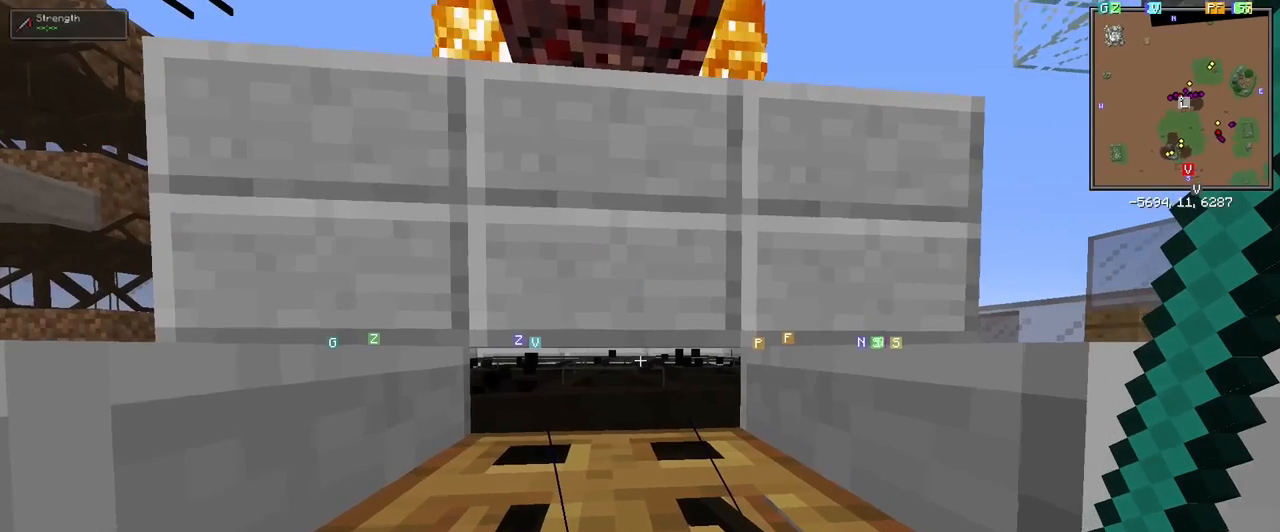
{"keys": ["c"], "mouse": [], "events": [[333, "c", "down"]]}
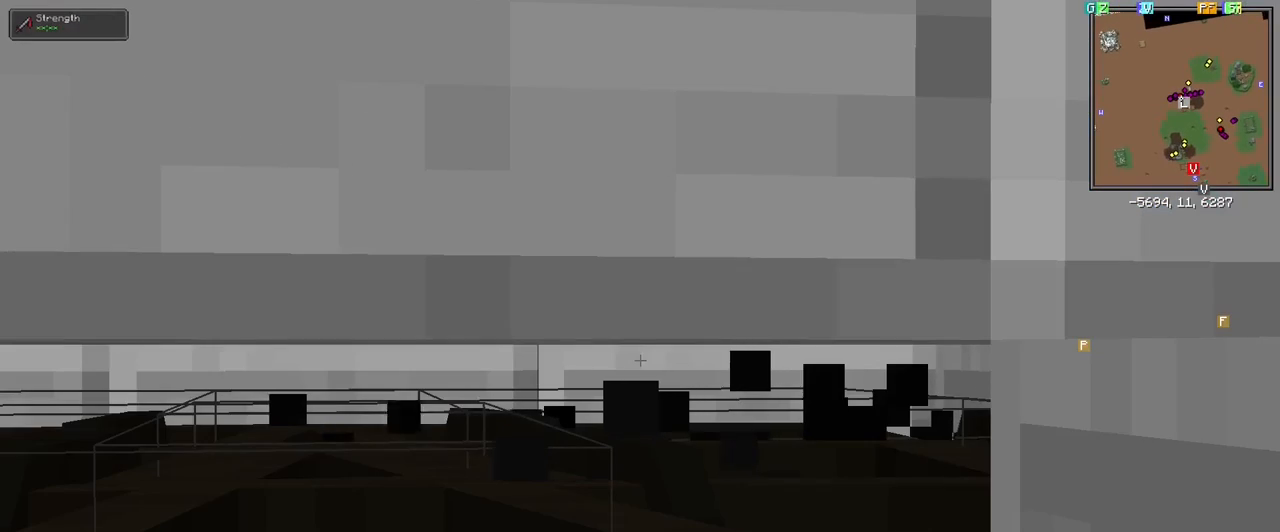
{"keys": ["c"], "mouse": [], "events": []}
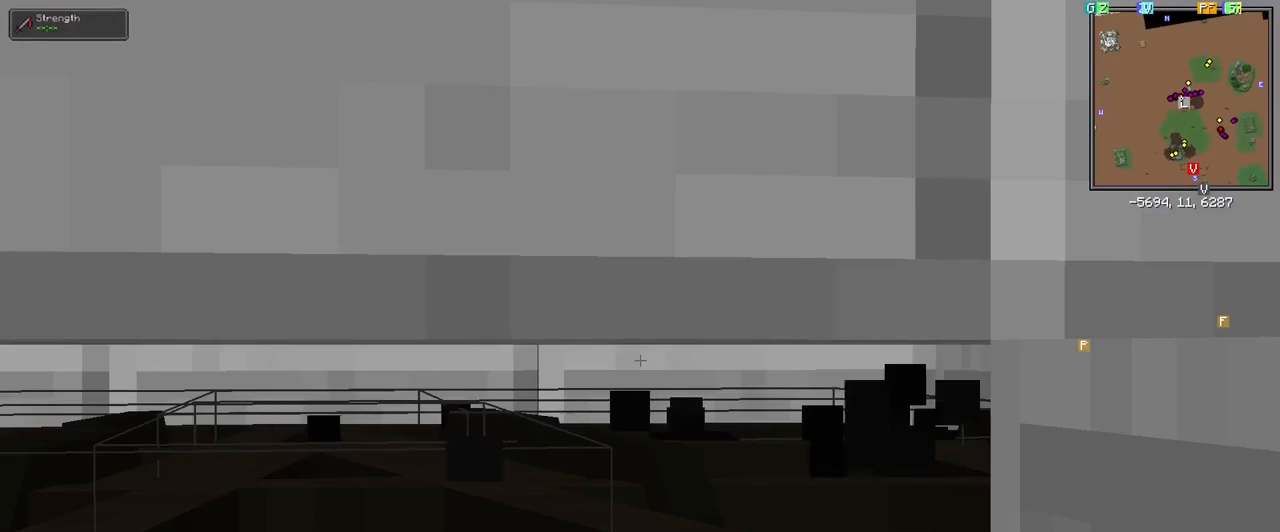
{"keys": ["c"], "mouse": [], "events": [[133, "c", "up"], [417, "c", "down"]]}
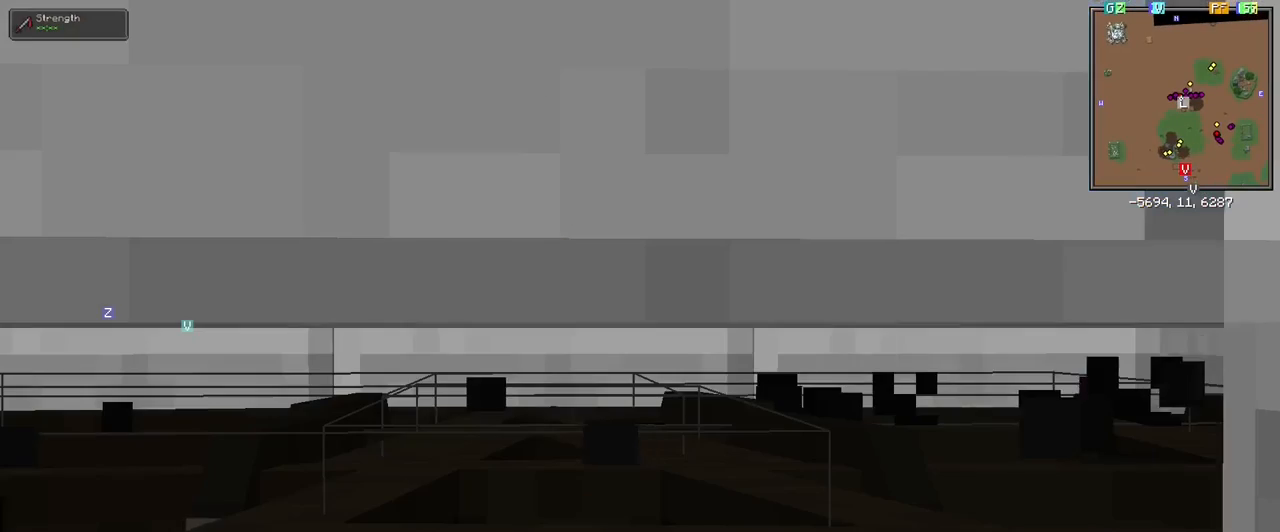
{"keys": ["c"], "mouse": [], "events": []}
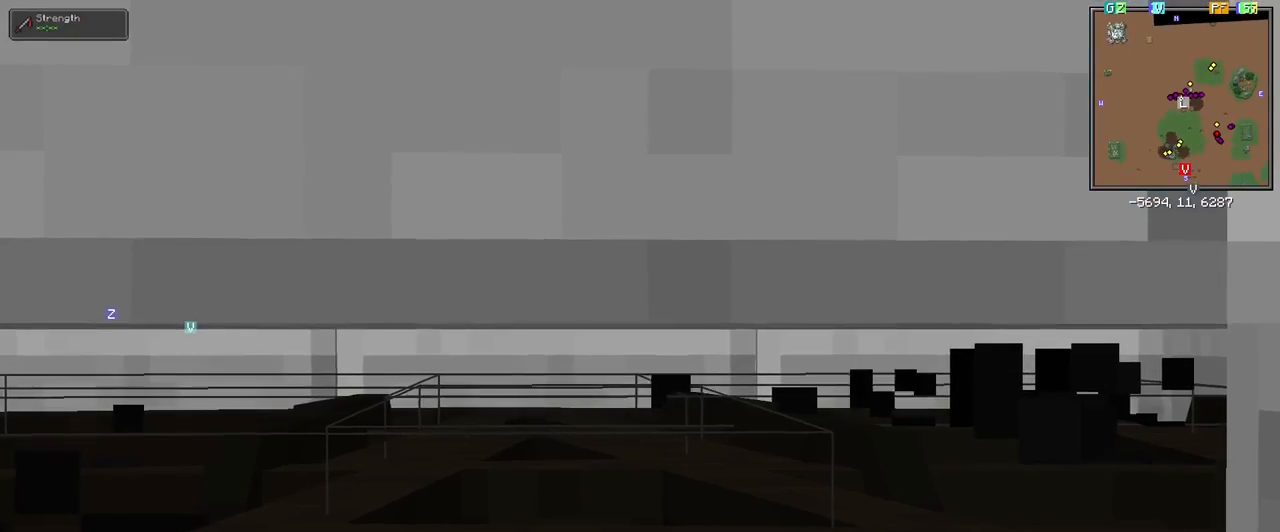
{"keys": [], "mouse": [], "events": [[450, "c", "up"]]}
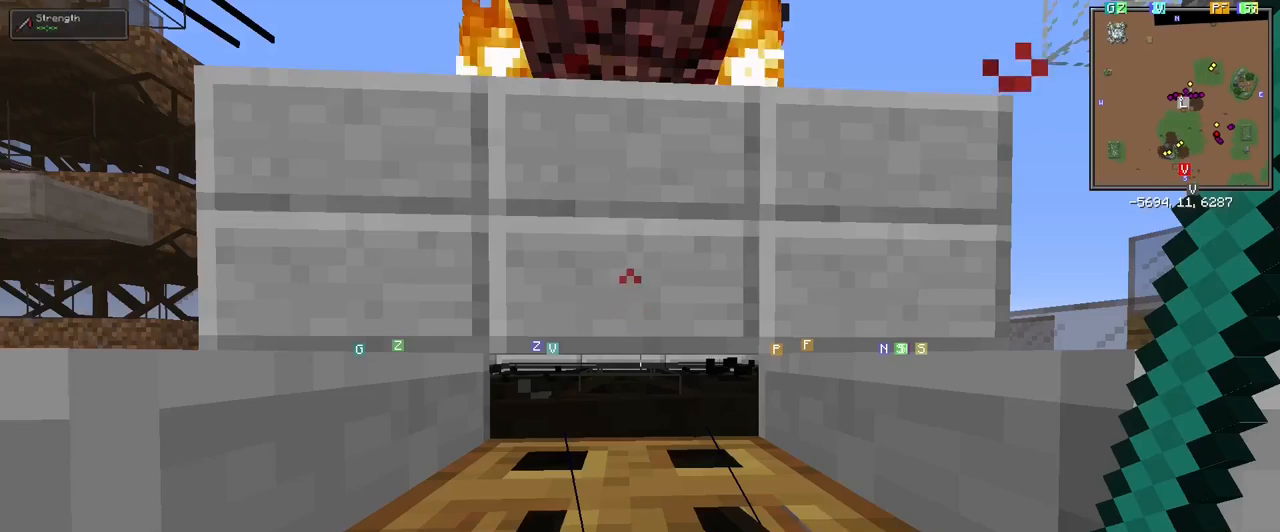
{"keys": [], "mouse": [], "events": []}
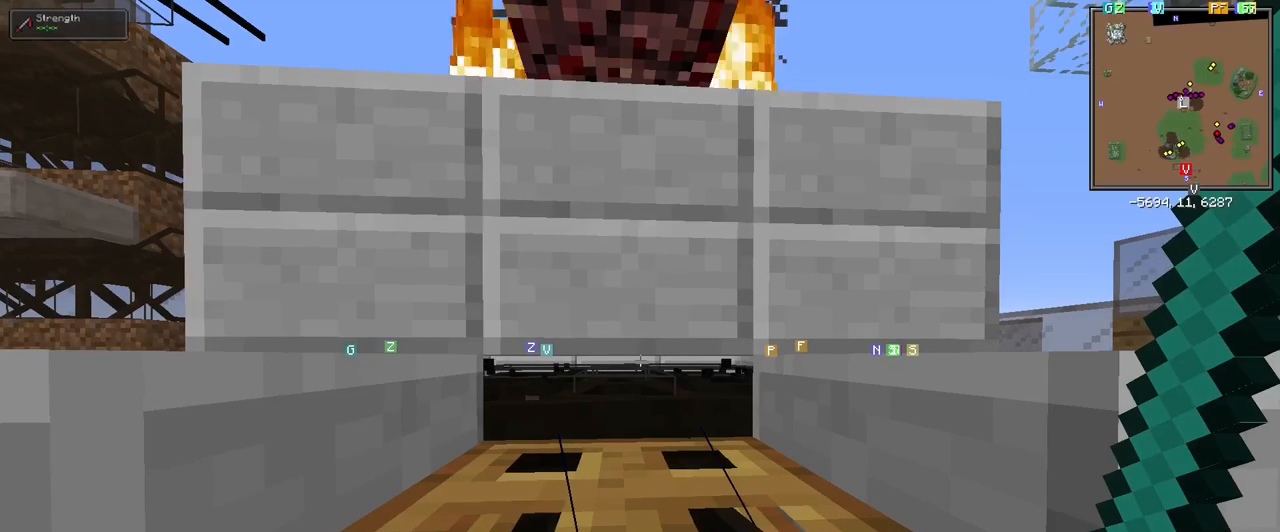
{"keys": [], "mouse": [], "events": []}
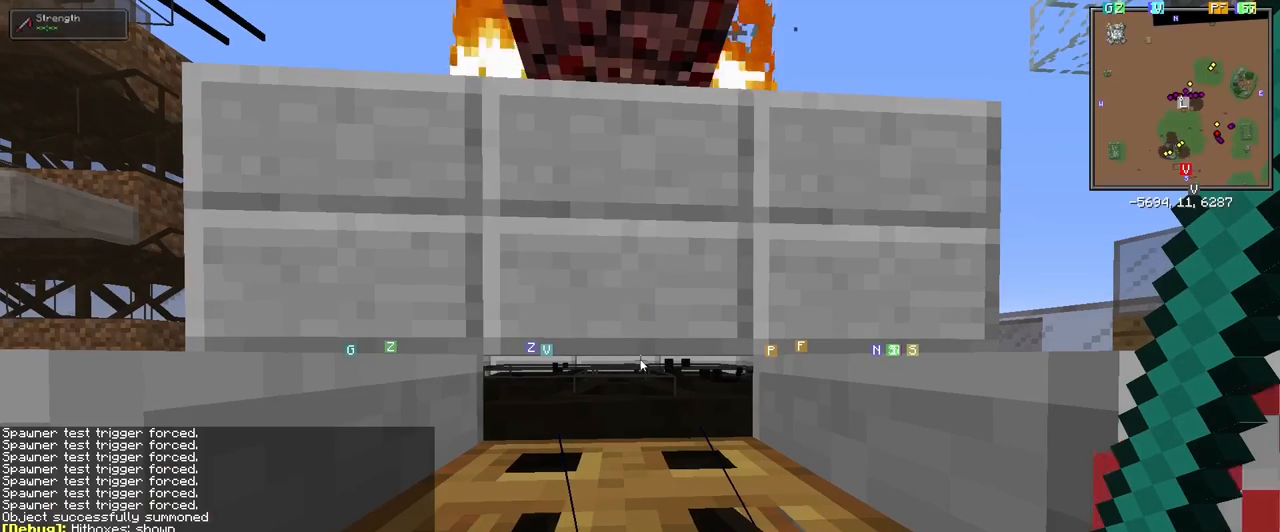
{"keys": [], "mouse": [], "events": []}
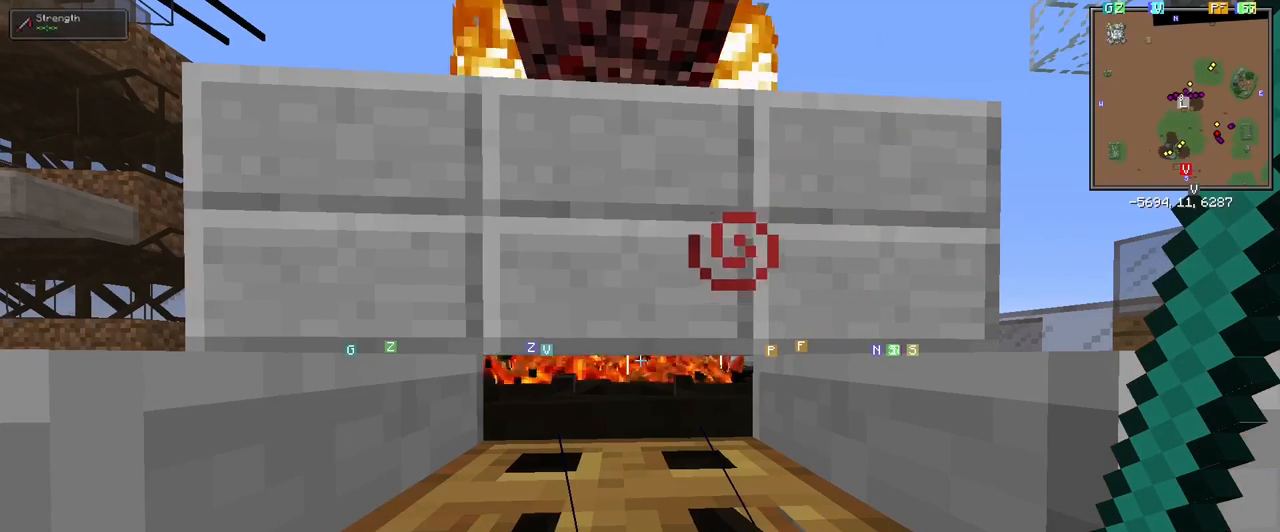
{"keys": [], "mouse": ["left"], "events": [[467, "mouse_left", "down"]]}
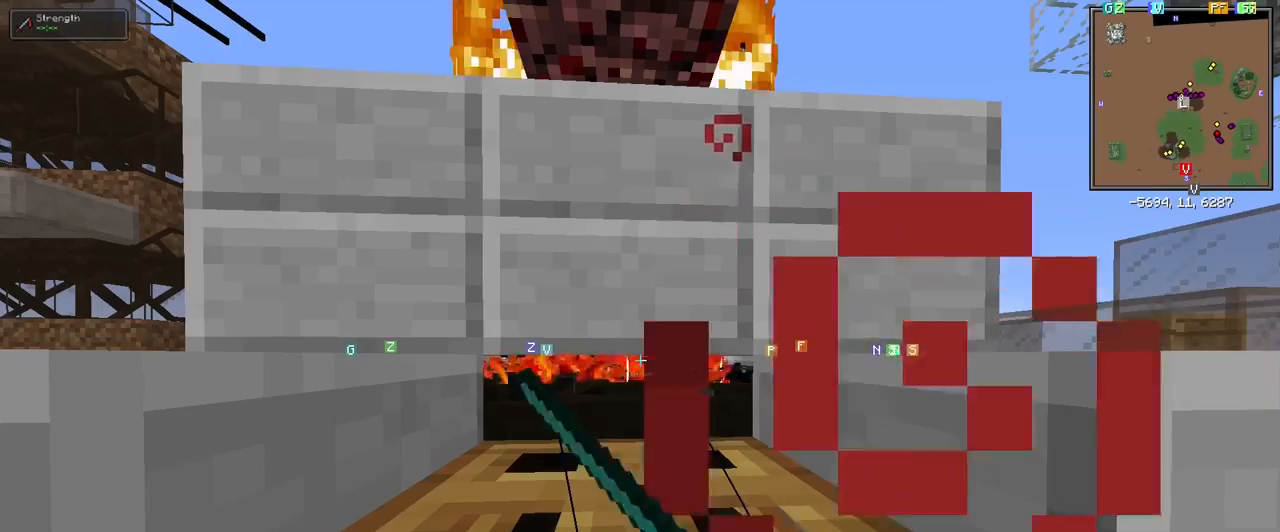
{"keys": [], "mouse": [], "events": [[67, "mouse_left", "up"]]}
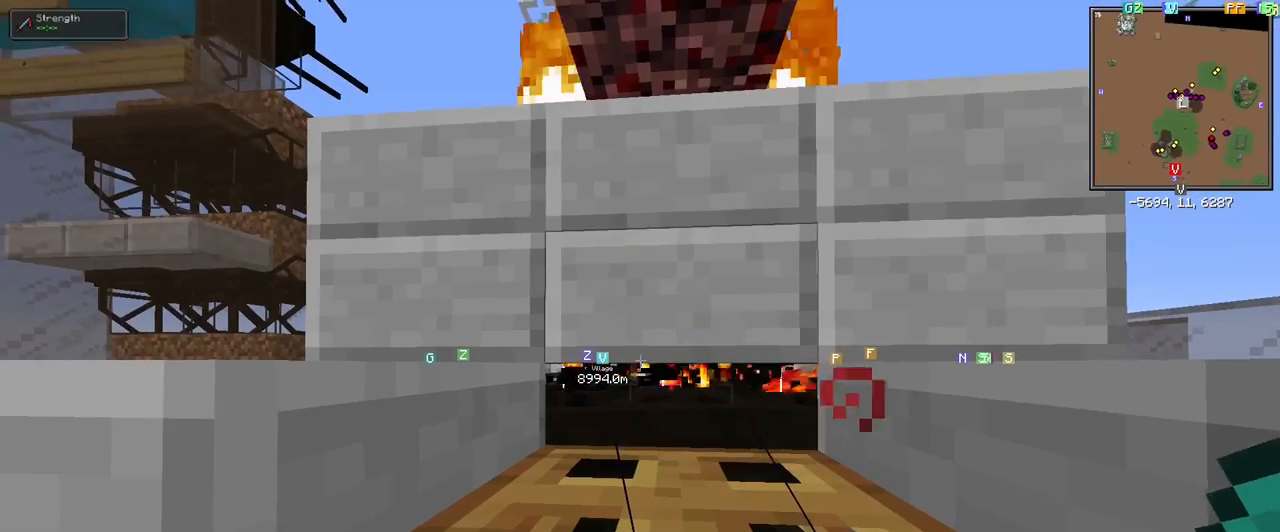
{"keys": [], "mouse": [], "events": [[450, "mouse_left", "down"], [500, "mouse_left", "up"]]}
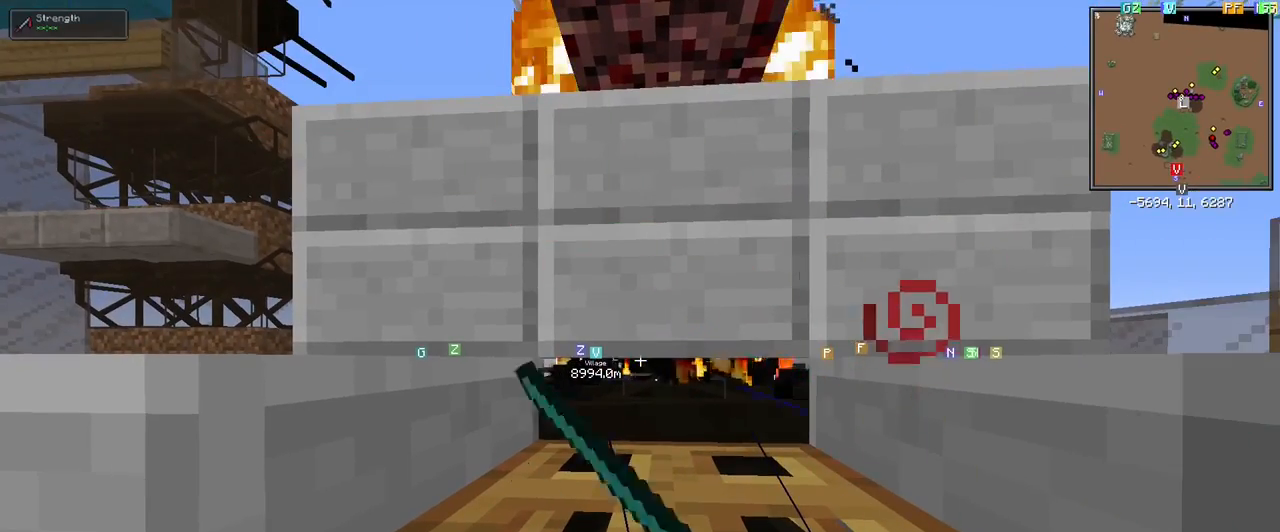
{"keys": [], "mouse": [], "events": []}
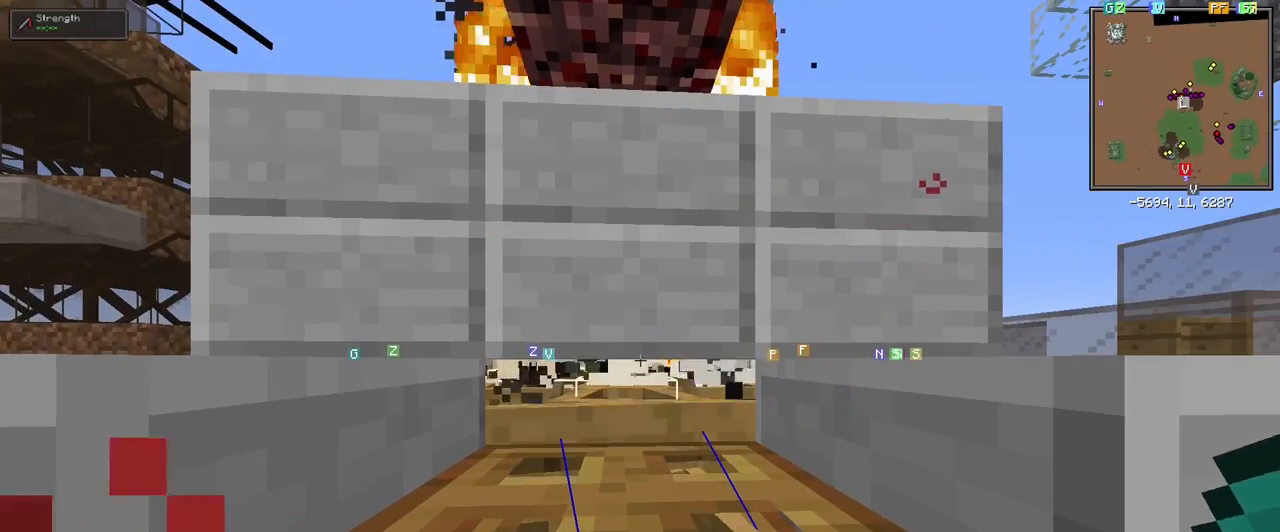
{"keys": [], "mouse": [], "events": [[67, "mouse_left", "down"], [167, "mouse_left", "up"]]}
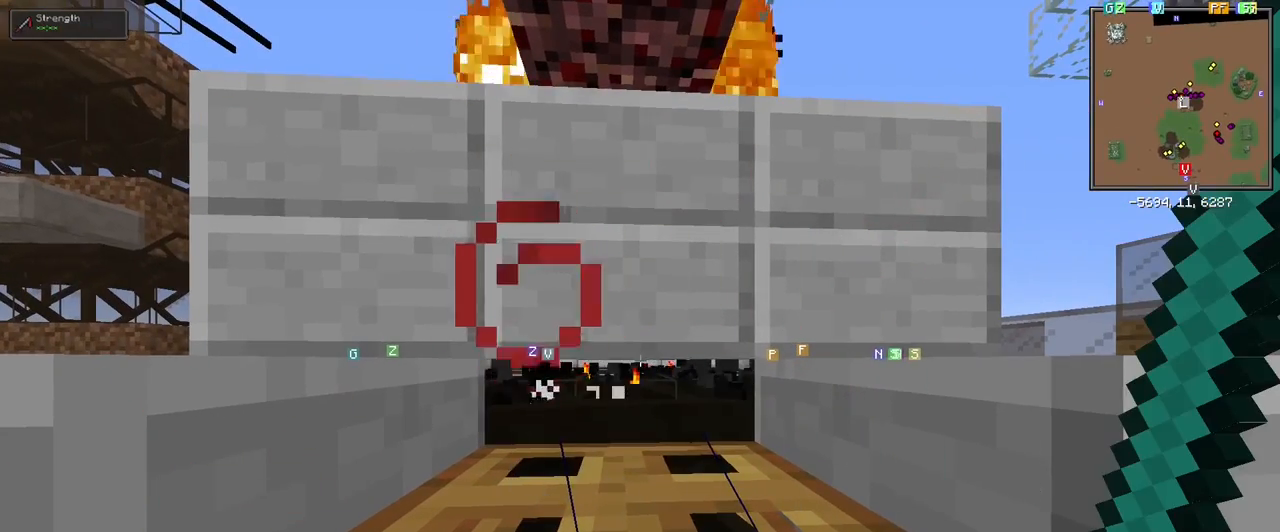
{"keys": [], "mouse": [], "events": []}
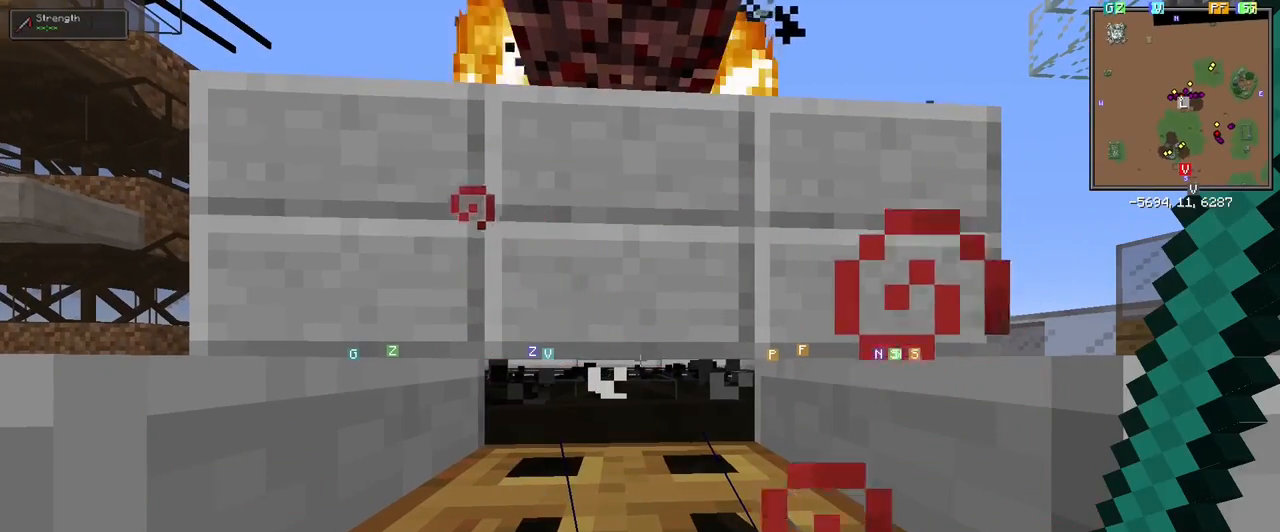
{"keys": [], "mouse": [], "events": []}
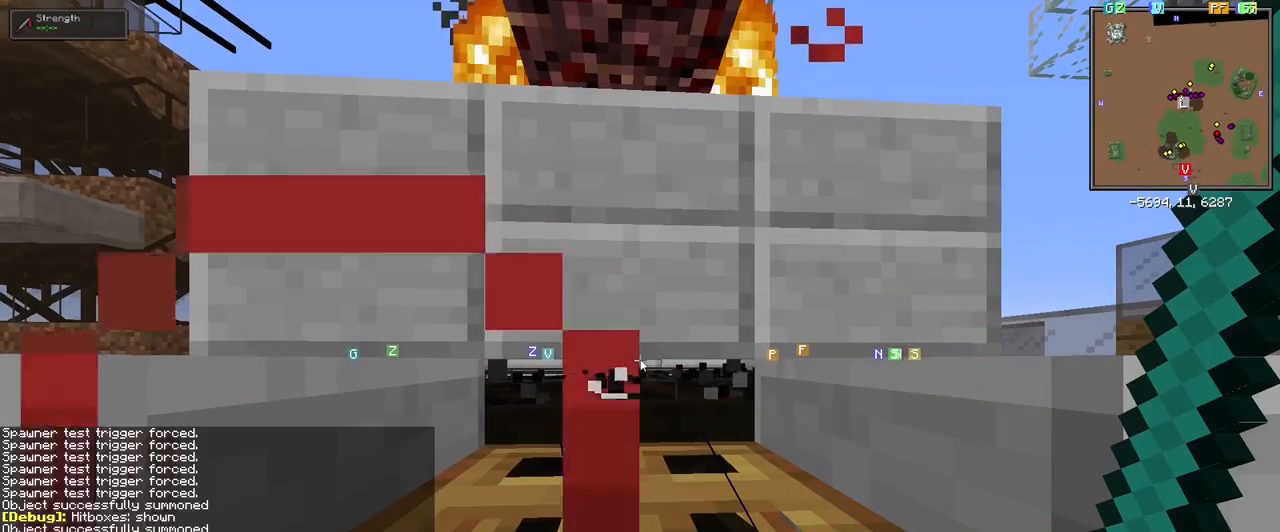
{"keys": [], "mouse": [], "events": []}
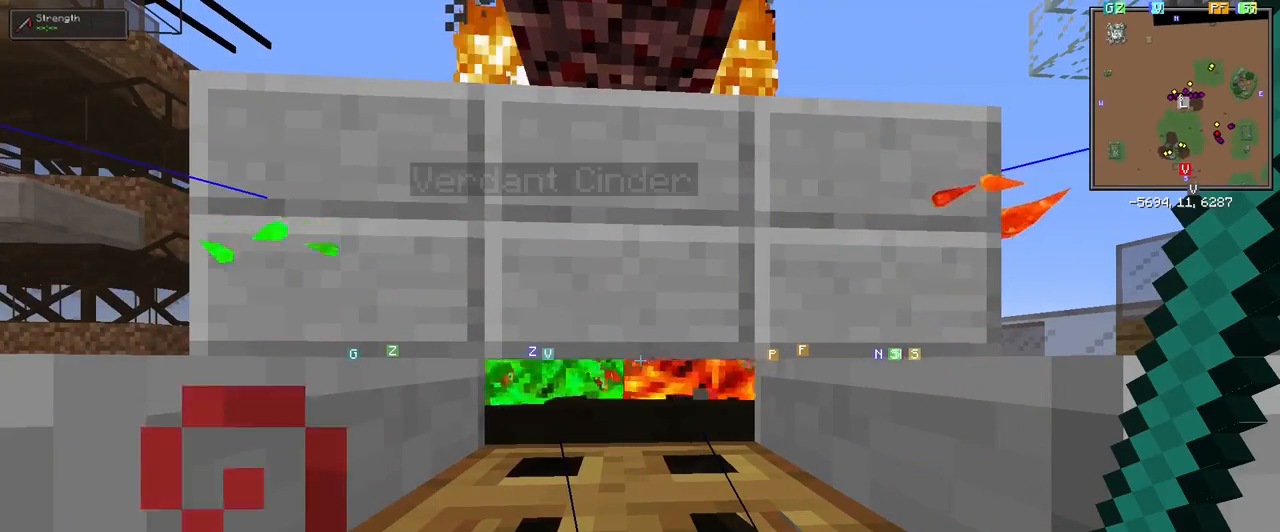
{"keys": [], "mouse": [], "events": []}
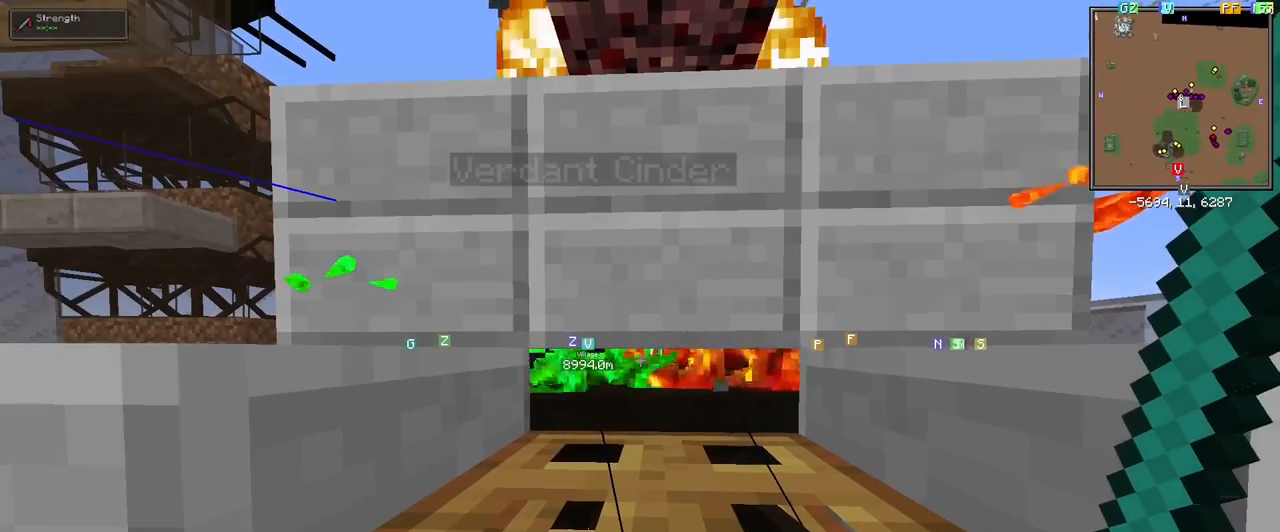
{"keys": [], "mouse": ["left"], "events": [[500, "mouse_left", "down"]]}